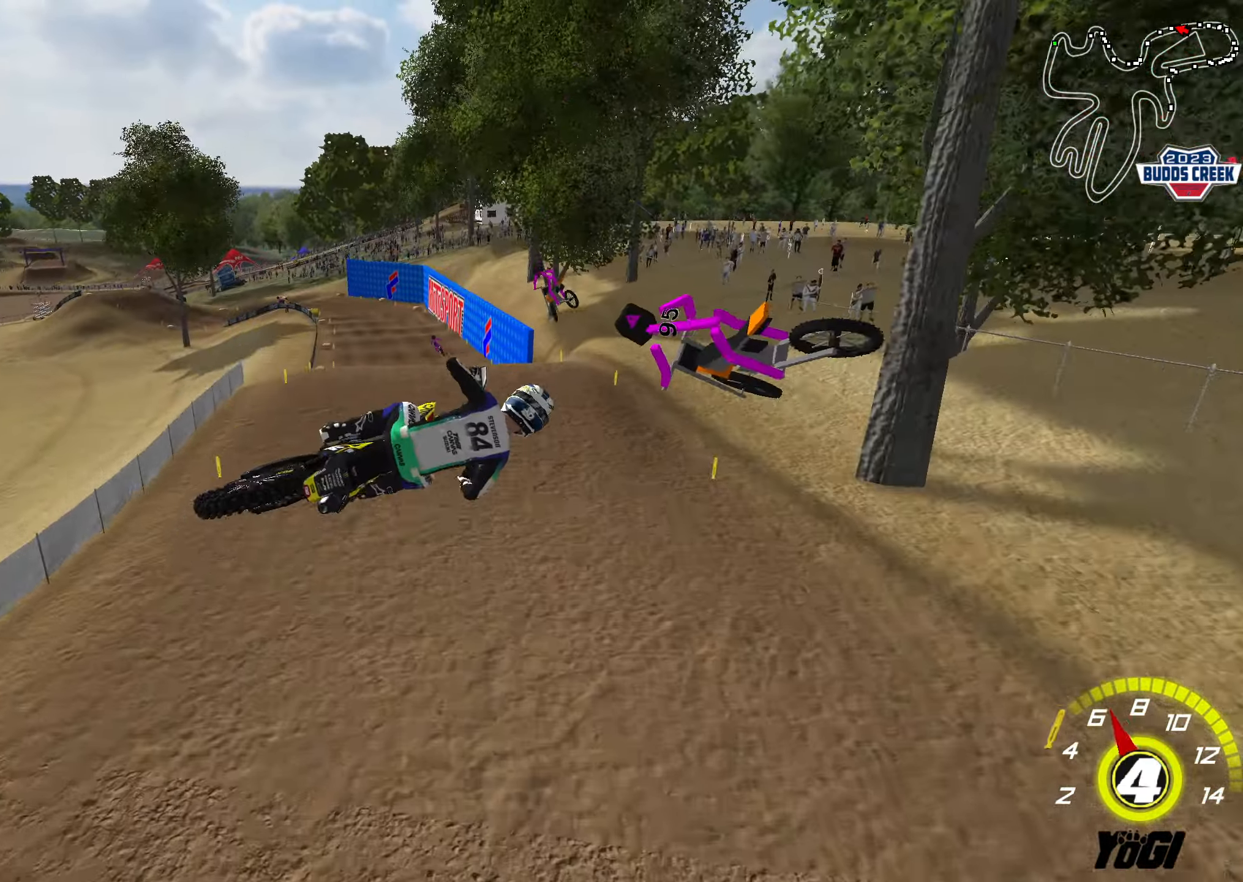
Gameplay with a controller (Xbox layout); each line is a JSON object with the inputs held at the frame after it. "events" lists button and stick changes between this image and that frame as [ms after this image, input, new state], when the widget could be followed in between.
{"buttons": ["R2"], "left_stick": "left", "right_stick": "center", "events": [[50, "R2", "down"], [167, "R2", "up"], [317, "R2", "down"]]}
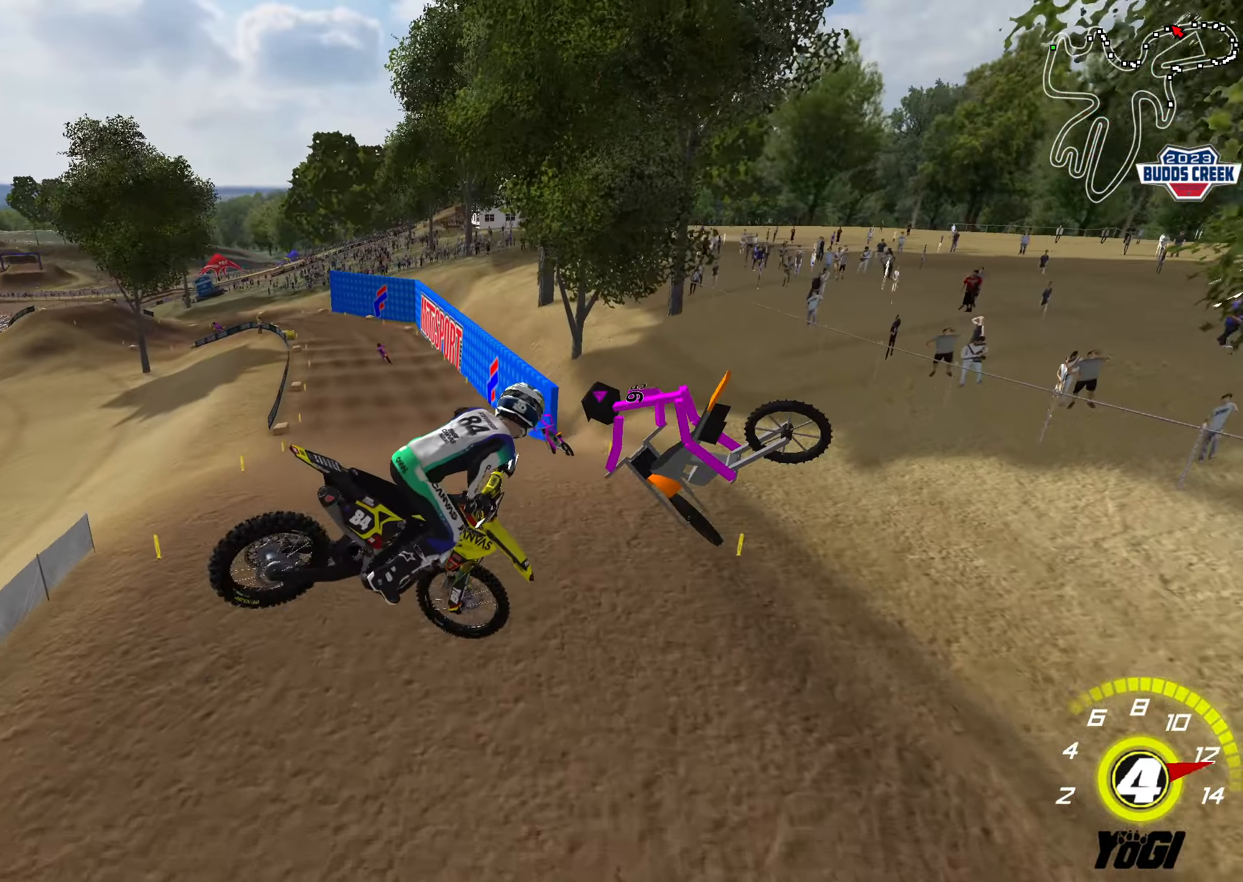
{"buttons": ["A", "R2"], "left_stick": "down", "right_stick": "center", "events": [[50, "left_stick", "down-left"], [400, "A", "down"], [450, "left_stick", "down"]]}
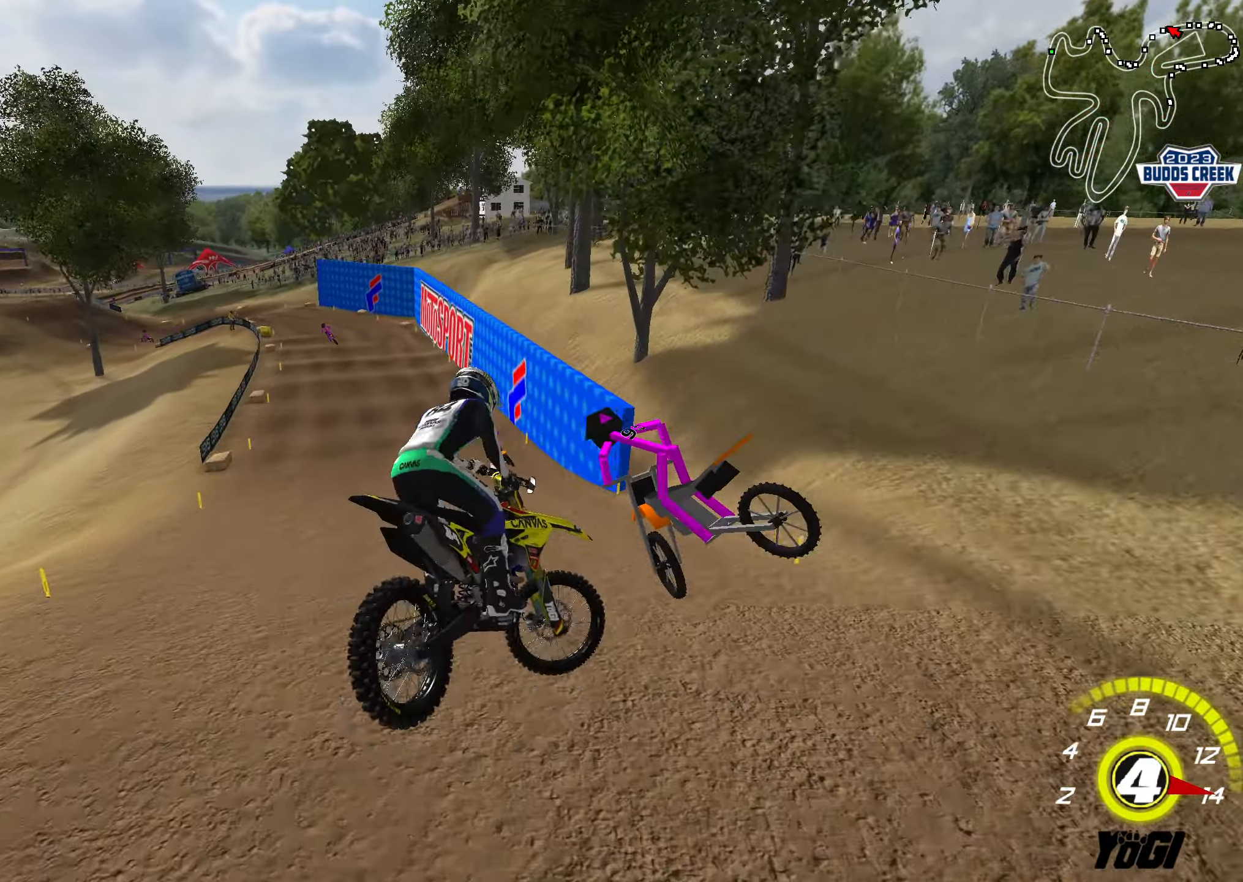
{"buttons": ["R2"], "left_stick": "center", "right_stick": "center", "events": [[17, "A", "up"], [84, "left_stick", "right"], [184, "left_stick", "center"], [234, "left_stick", "up-right"], [434, "left_stick", "center"]]}
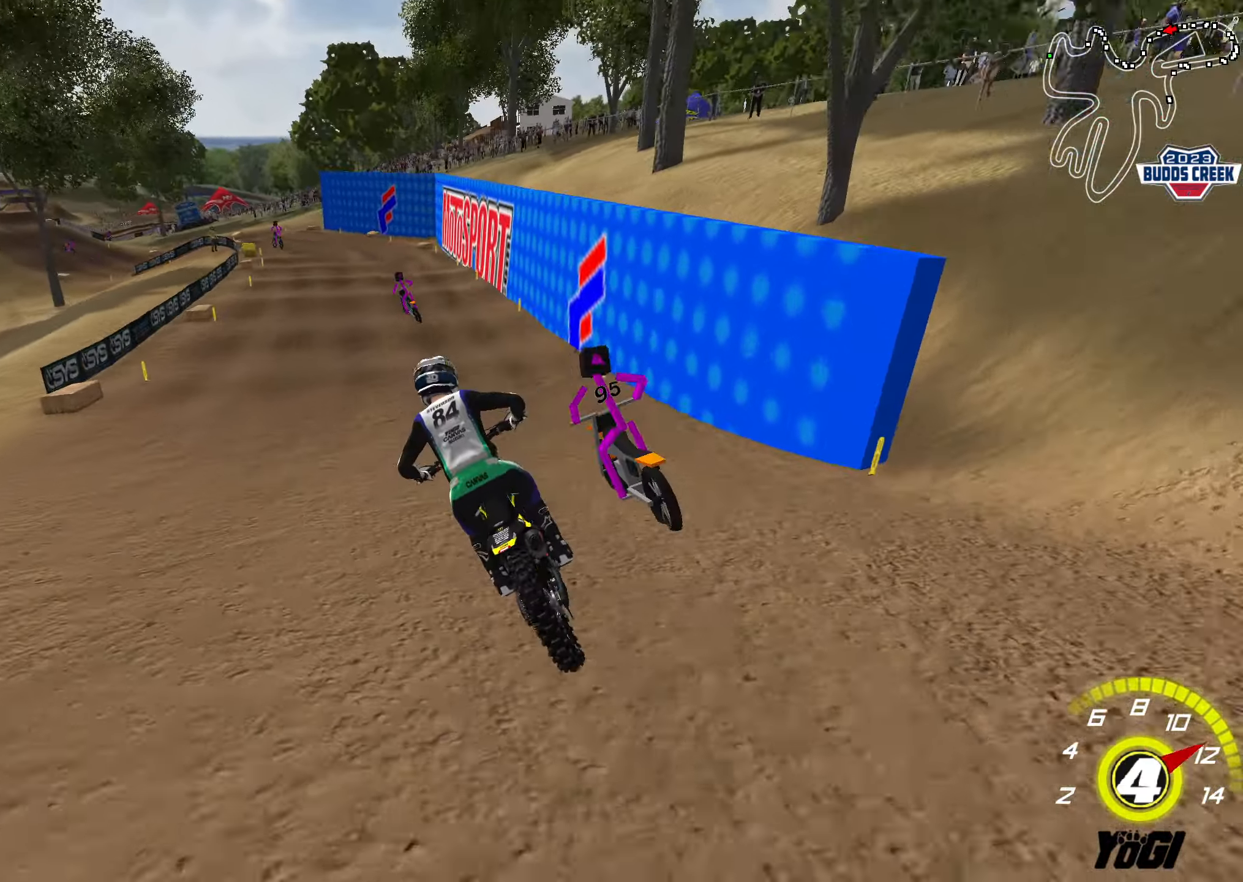
{"buttons": ["R2"], "left_stick": "center", "right_stick": "center", "events": [[234, "left_stick", "right"], [300, "left_stick", "center"], [384, "X", "down"], [450, "X", "up"]]}
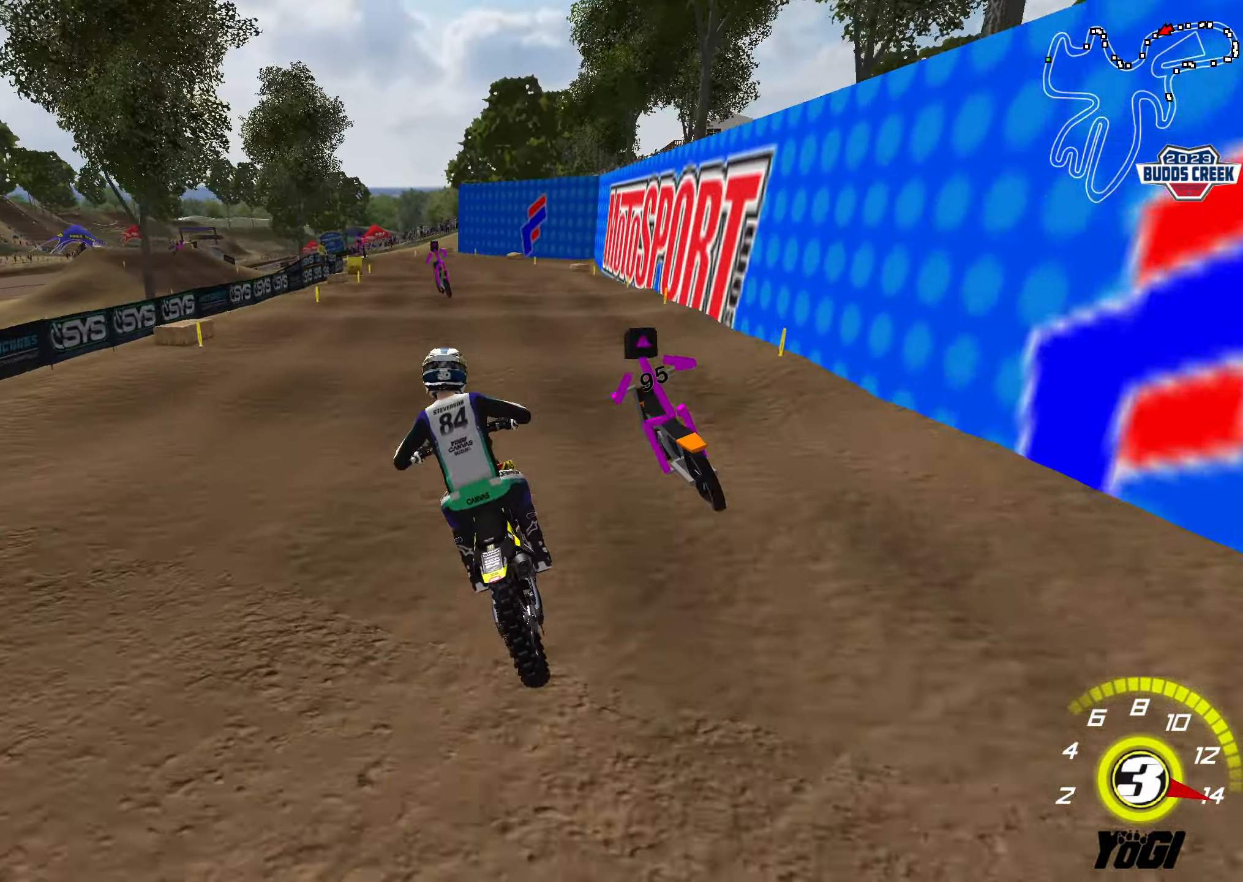
{"buttons": ["R2"], "left_stick": "down", "right_stick": "center", "events": [[100, "left_stick", "down"], [184, "R2", "up"], [267, "R2", "down"], [384, "R2", "up"], [450, "R2", "down"]]}
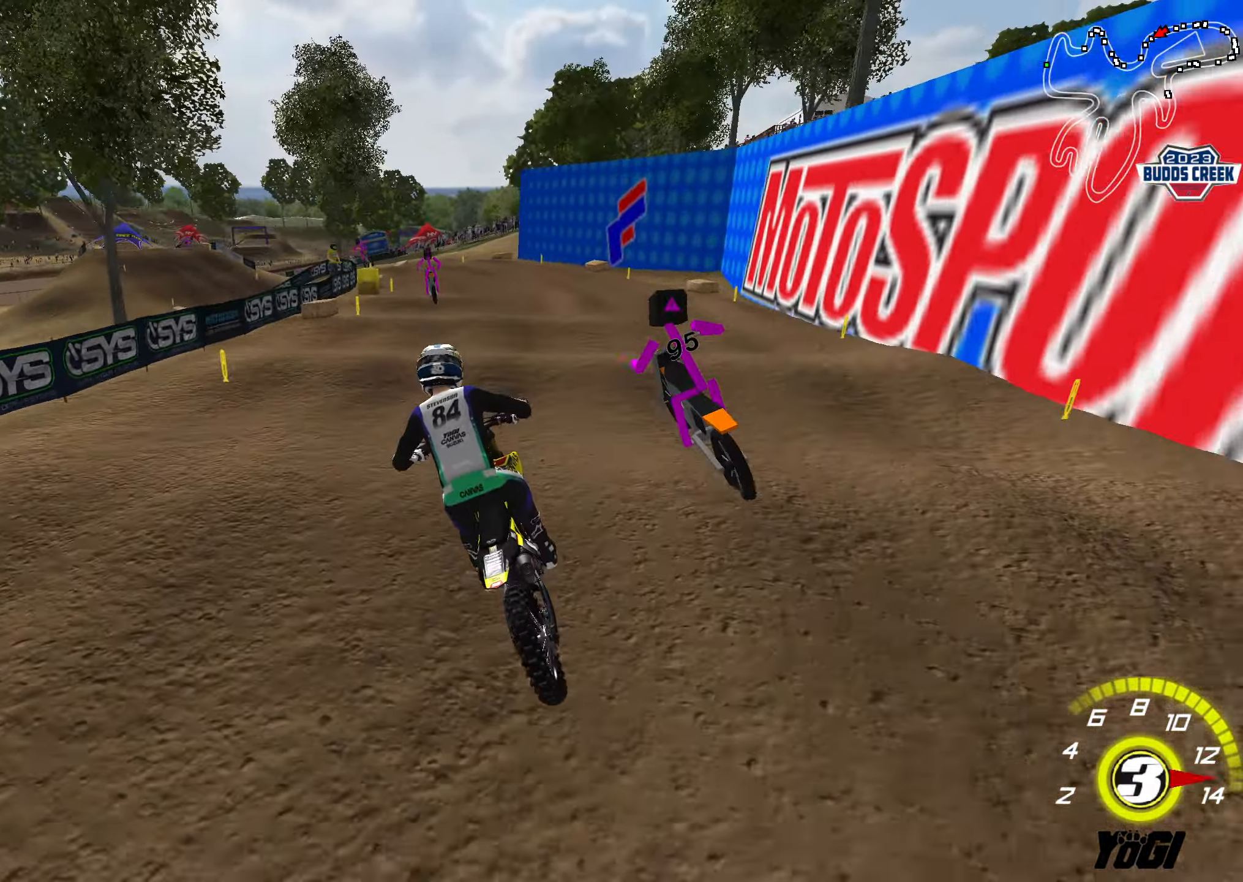
{"buttons": [], "left_stick": "down", "right_stick": "center", "events": [[300, "R2", "up"], [333, "left_stick", "center"], [366, "R2", "down"], [416, "left_stick", "down"], [500, "R2", "up"]]}
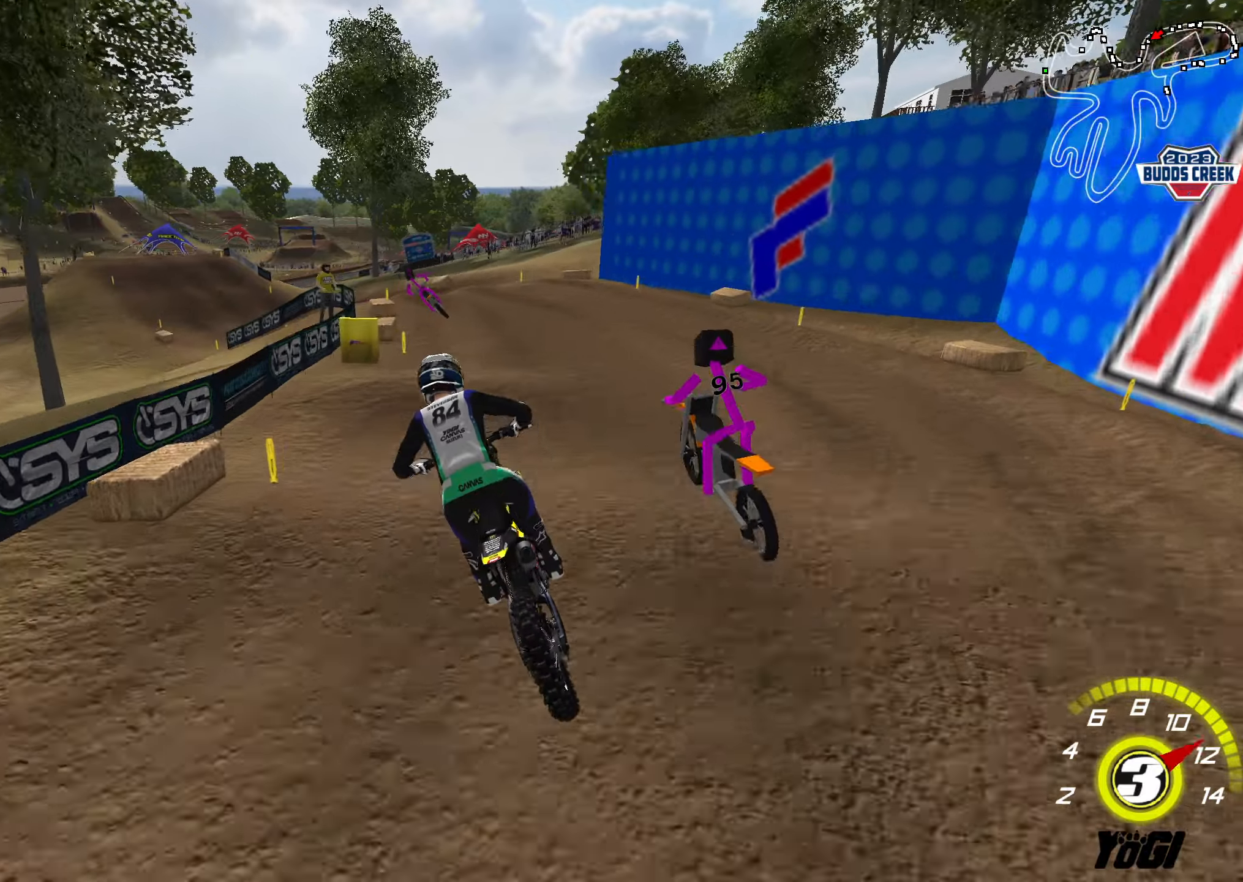
{"buttons": [], "left_stick": "down-left", "right_stick": "center", "events": [[83, "left_stick", "center"], [100, "R2", "down"], [150, "X", "down"], [150, "left_stick", "down-left"], [200, "R2", "up"], [250, "X", "up"], [333, "R2", "down"], [433, "R2", "up"]]}
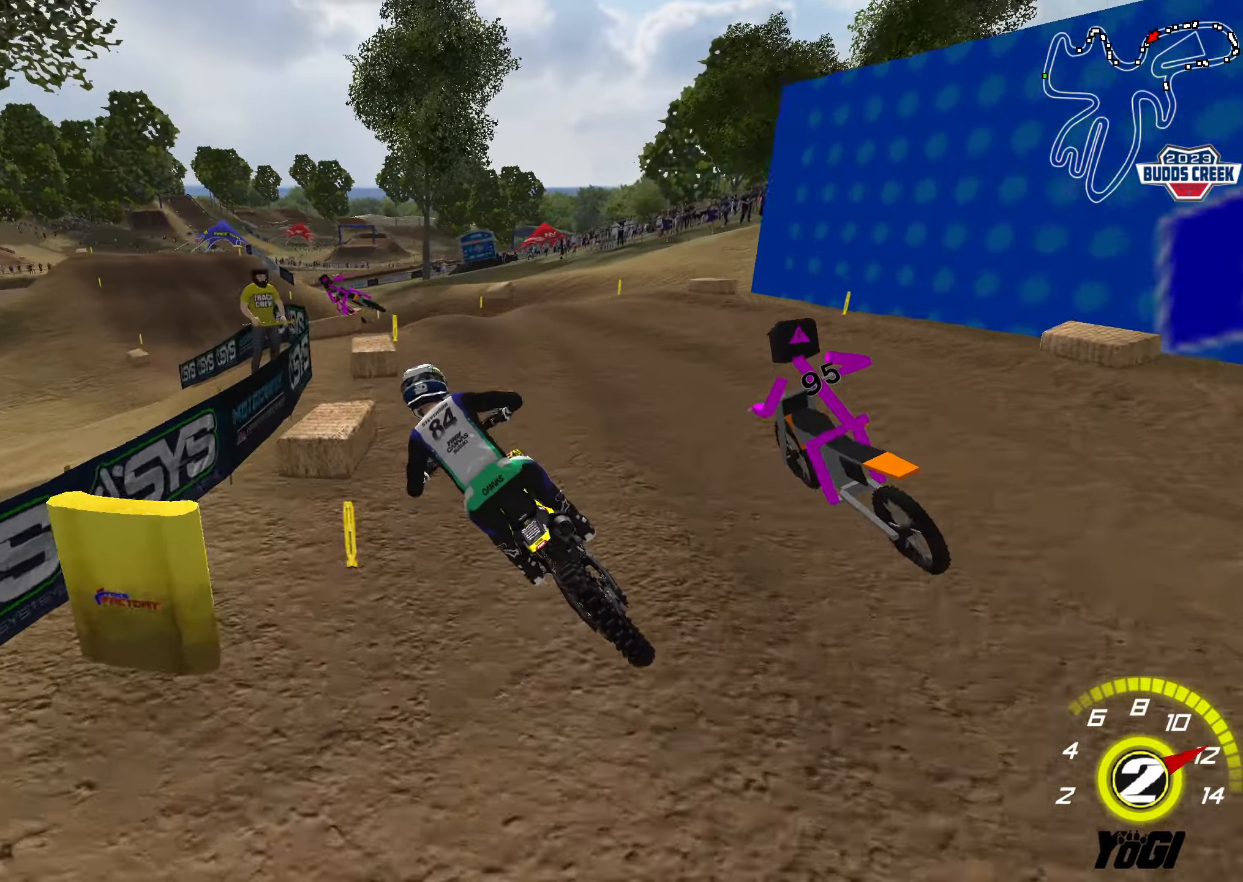
{"buttons": ["R2"], "left_stick": "down", "right_stick": "center", "events": [[33, "R2", "down"], [116, "R2", "up"], [166, "L2", "down"], [433, "L2", "up"], [483, "left_stick", "down"], [500, "R2", "down"]]}
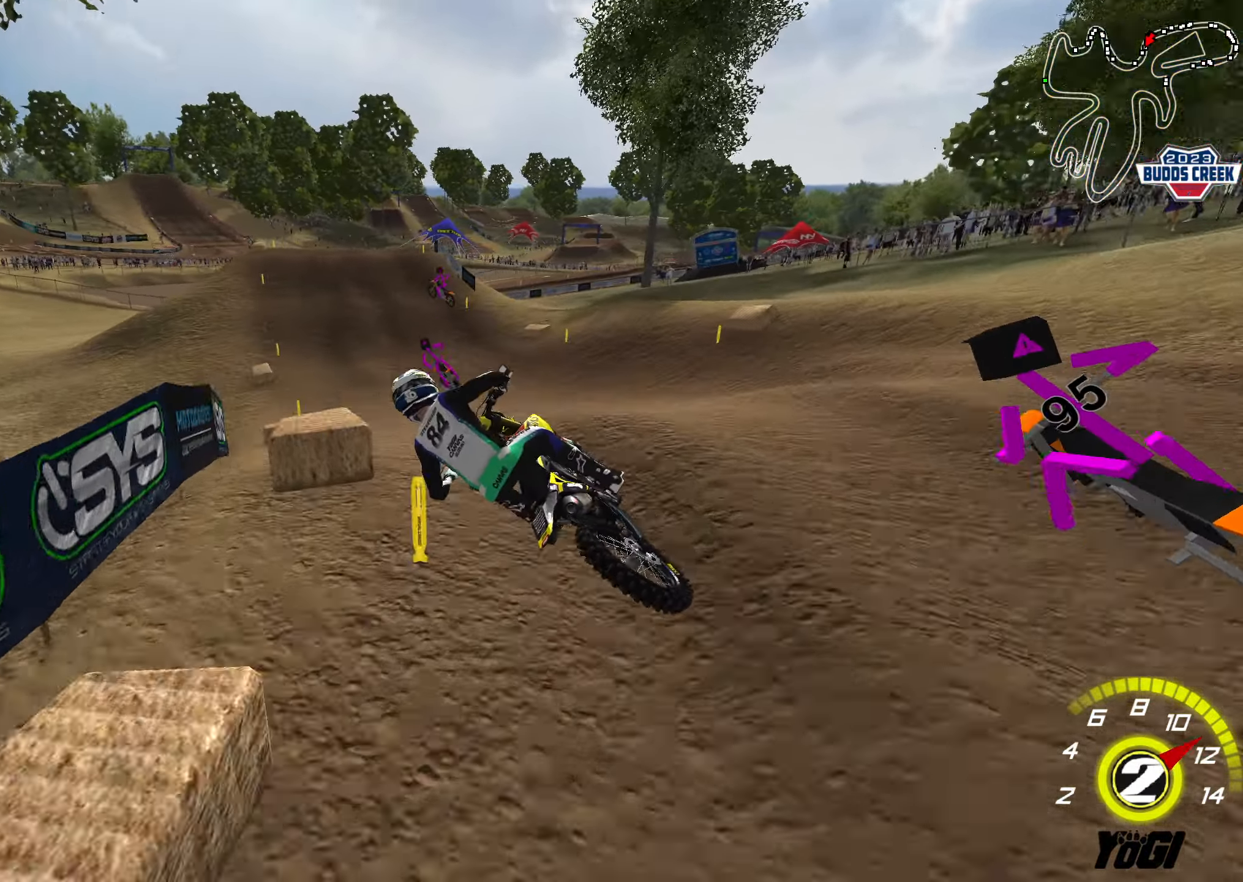
{"buttons": ["B", "R2"], "left_stick": "up-right", "right_stick": "center", "events": [[66, "left_stick", "down-right"], [266, "left_stick", "center"], [350, "left_stick", "up-right"], [466, "B", "down"]]}
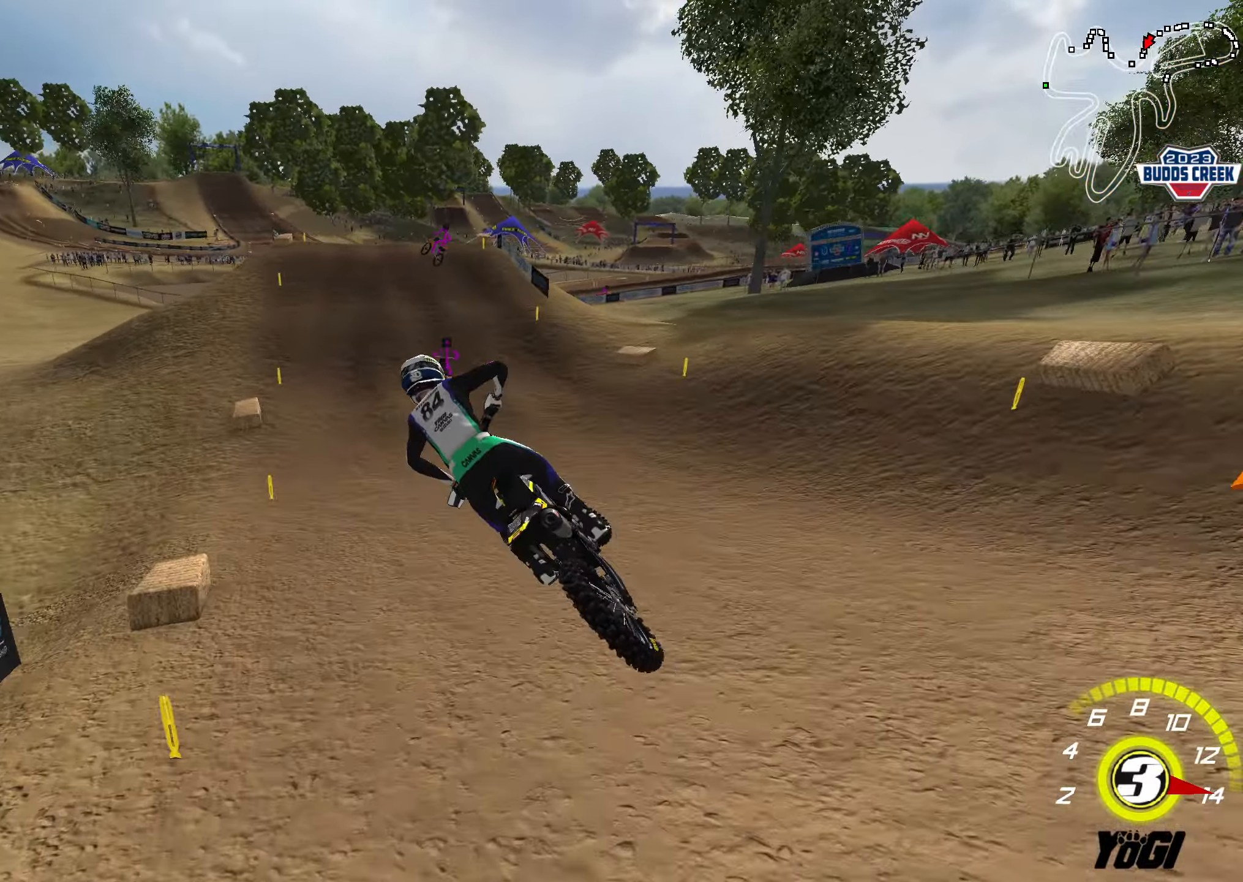
{"buttons": ["R2"], "left_stick": "center", "right_stick": "center", "events": [[66, "B", "up"], [133, "left_stick", "up"], [283, "X", "down"], [400, "X", "up"], [466, "left_stick", "center"]]}
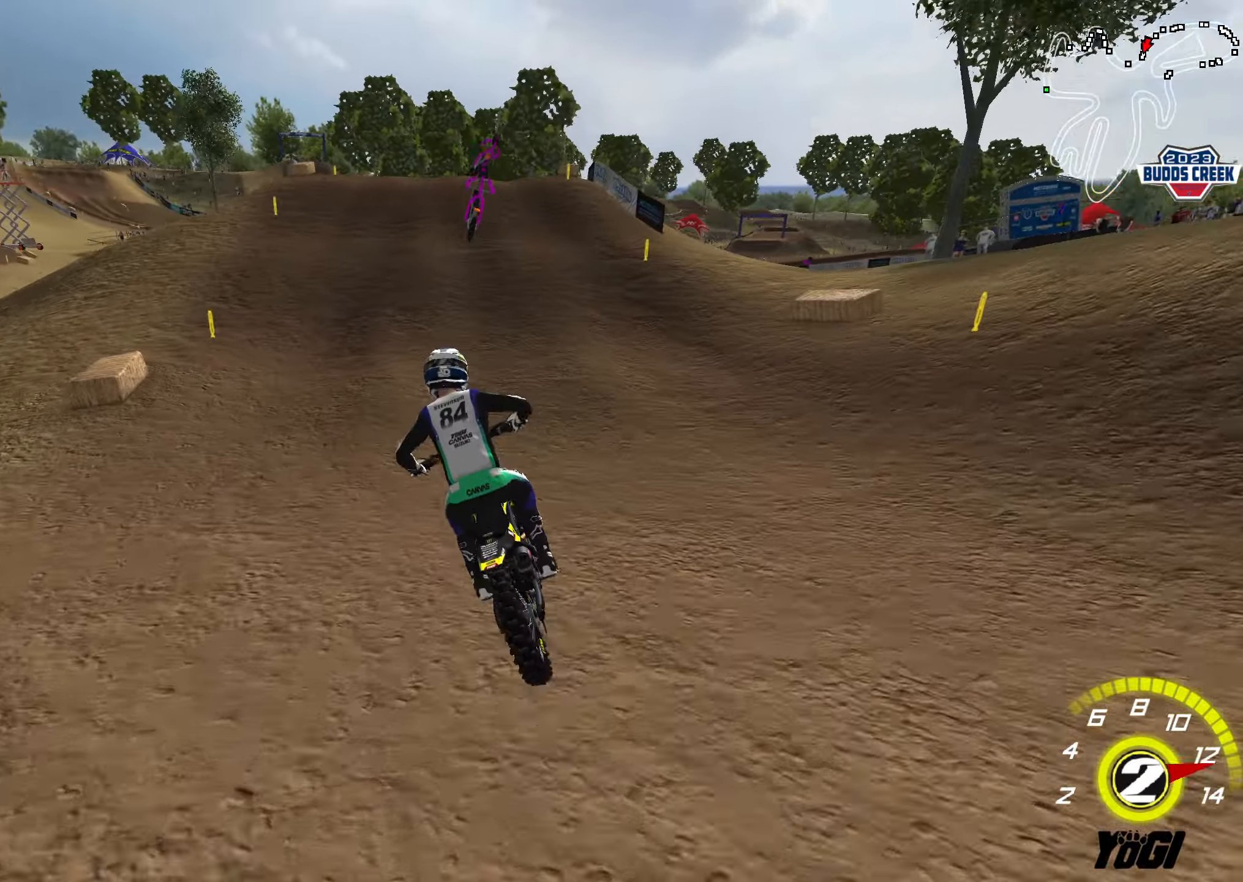
{"buttons": [], "left_stick": "down-right", "right_stick": "center", "events": [[66, "left_stick", "right"], [283, "left_stick", "center"], [416, "R2", "up"], [450, "left_stick", "down-right"]]}
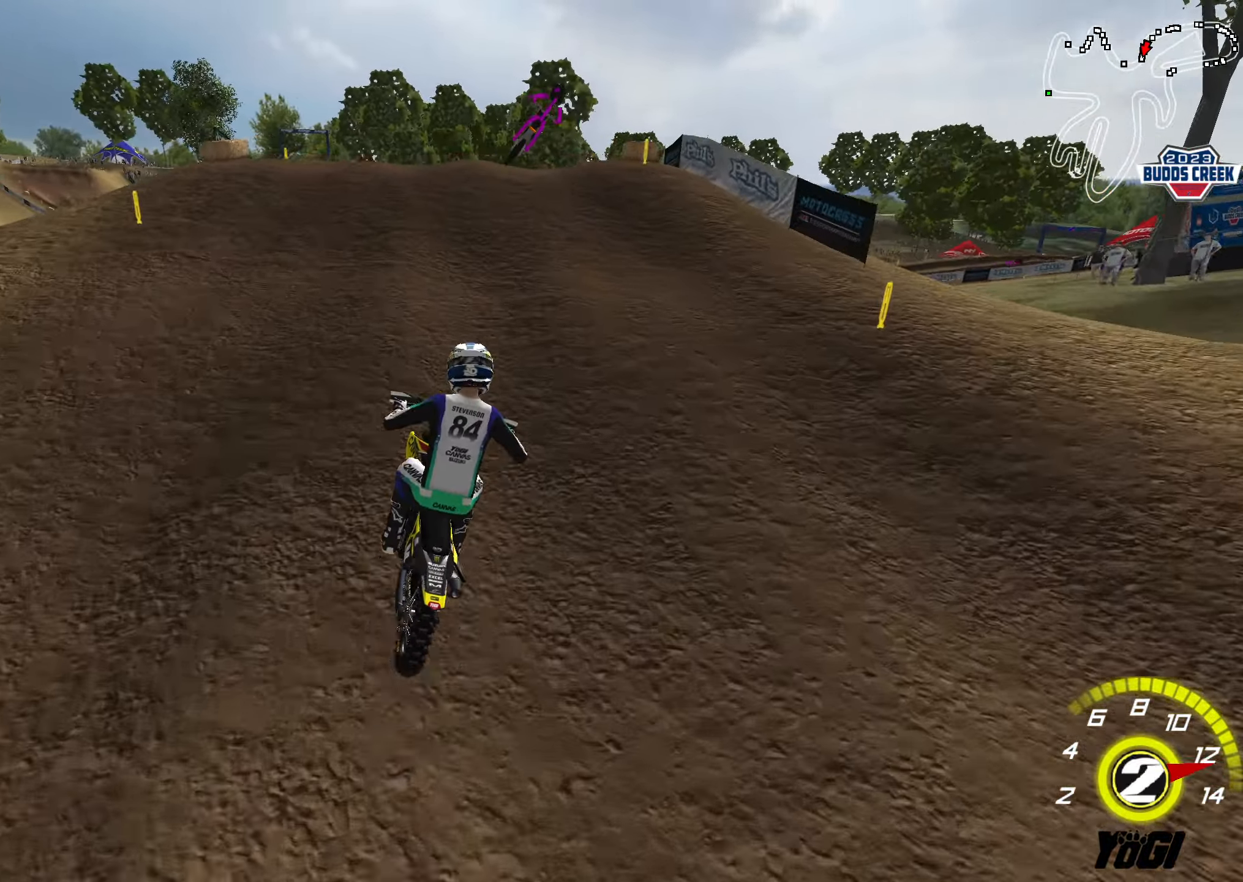
{"buttons": ["R2"], "left_stick": "down-right", "right_stick": "center", "events": [[50, "L2", "down"], [150, "R2", "down"], [250, "R2", "up"], [266, "L2", "up"], [433, "R2", "down"]]}
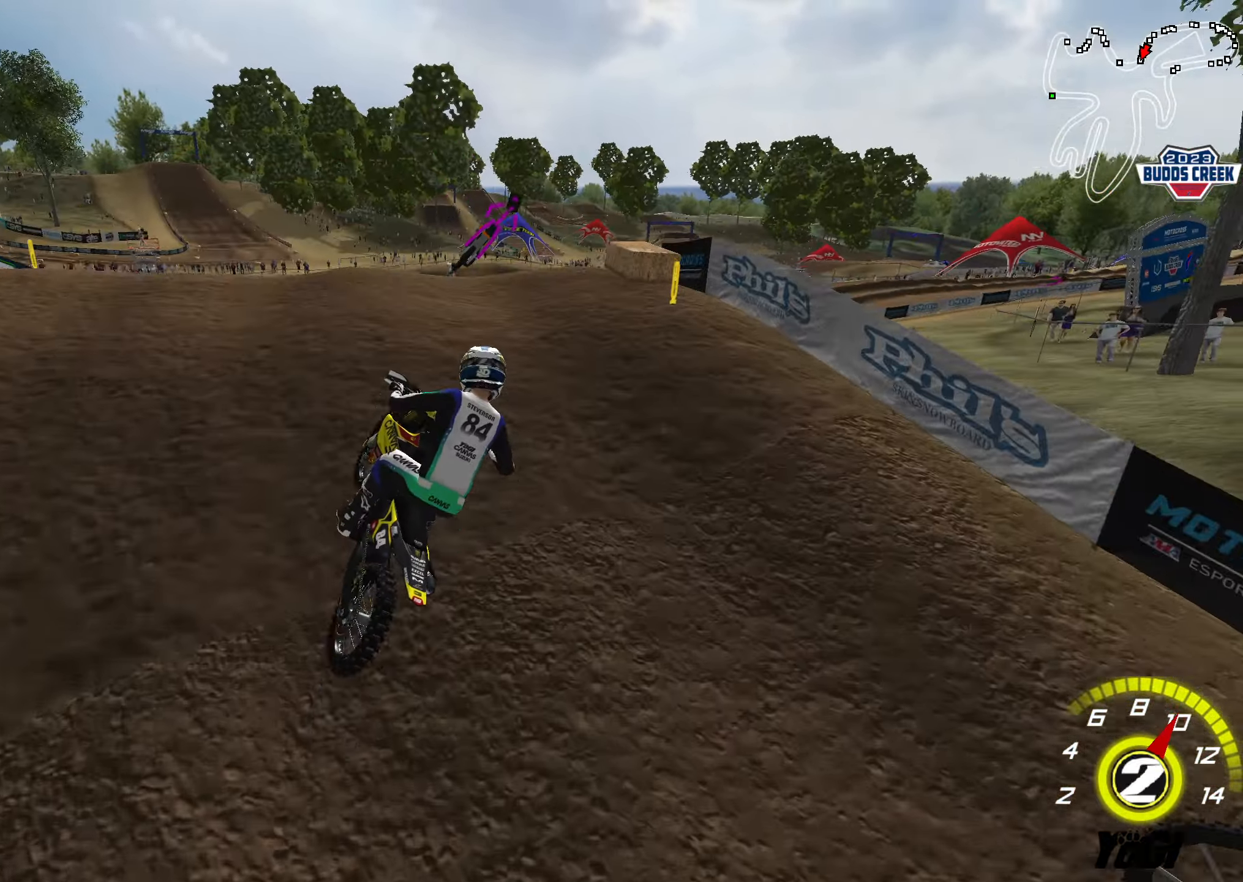
{"buttons": ["R2"], "left_stick": "down-right", "right_stick": "center", "events": [[50, "left_stick", "down"], [366, "left_stick", "down-right"]]}
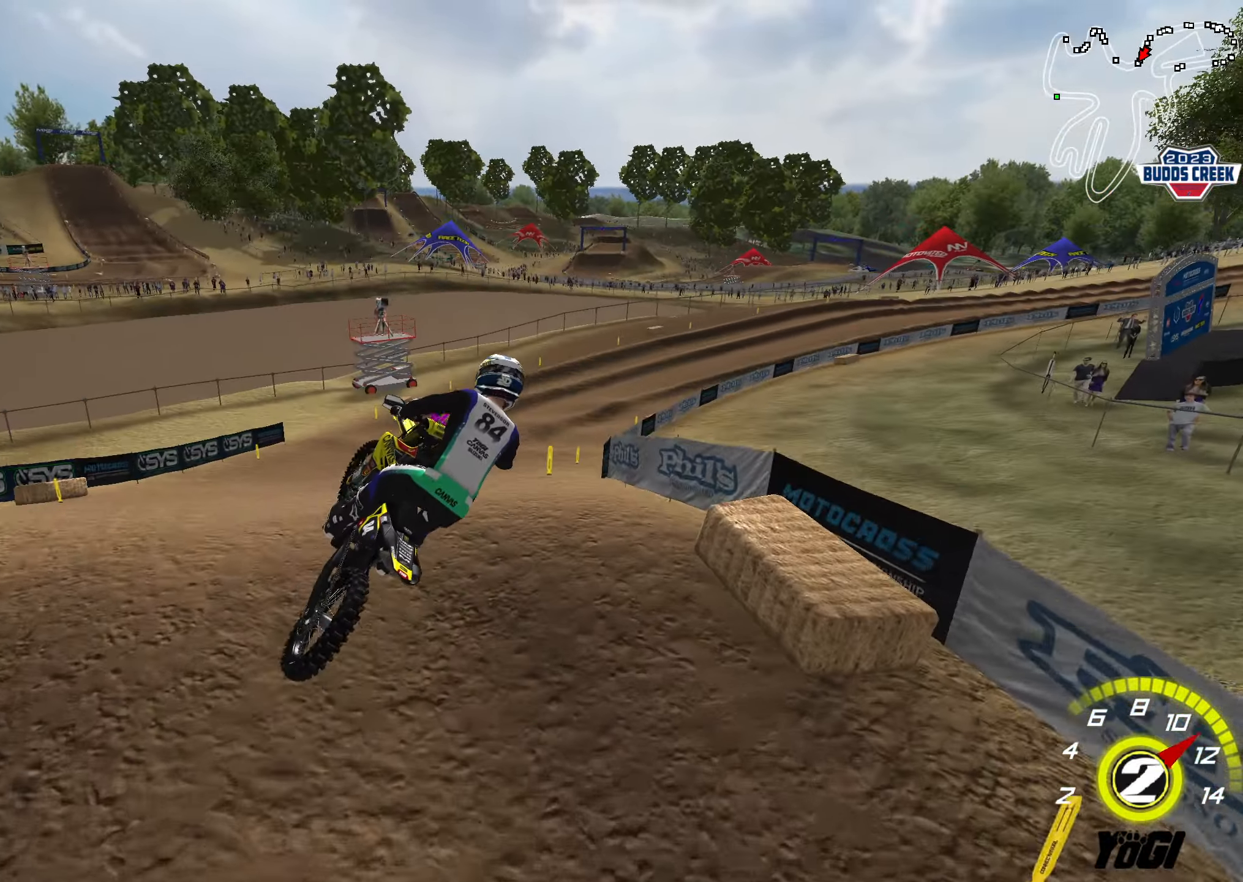
{"buttons": ["R2"], "left_stick": "down-right", "right_stick": "center", "events": [[116, "X", "down"], [250, "X", "up"]]}
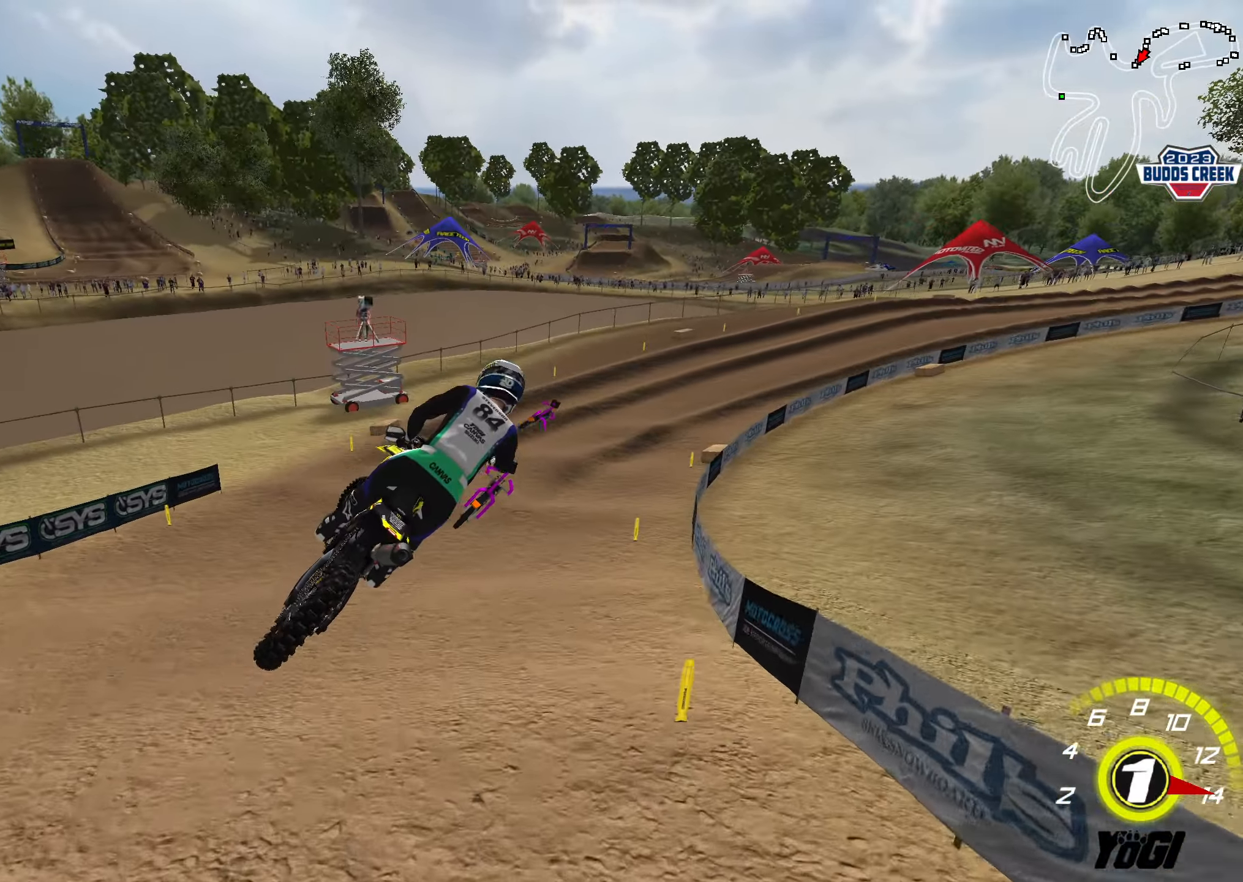
{"buttons": [], "left_stick": "center", "right_stick": "center", "events": [[33, "left_stick", "center"], [100, "R2", "up"]]}
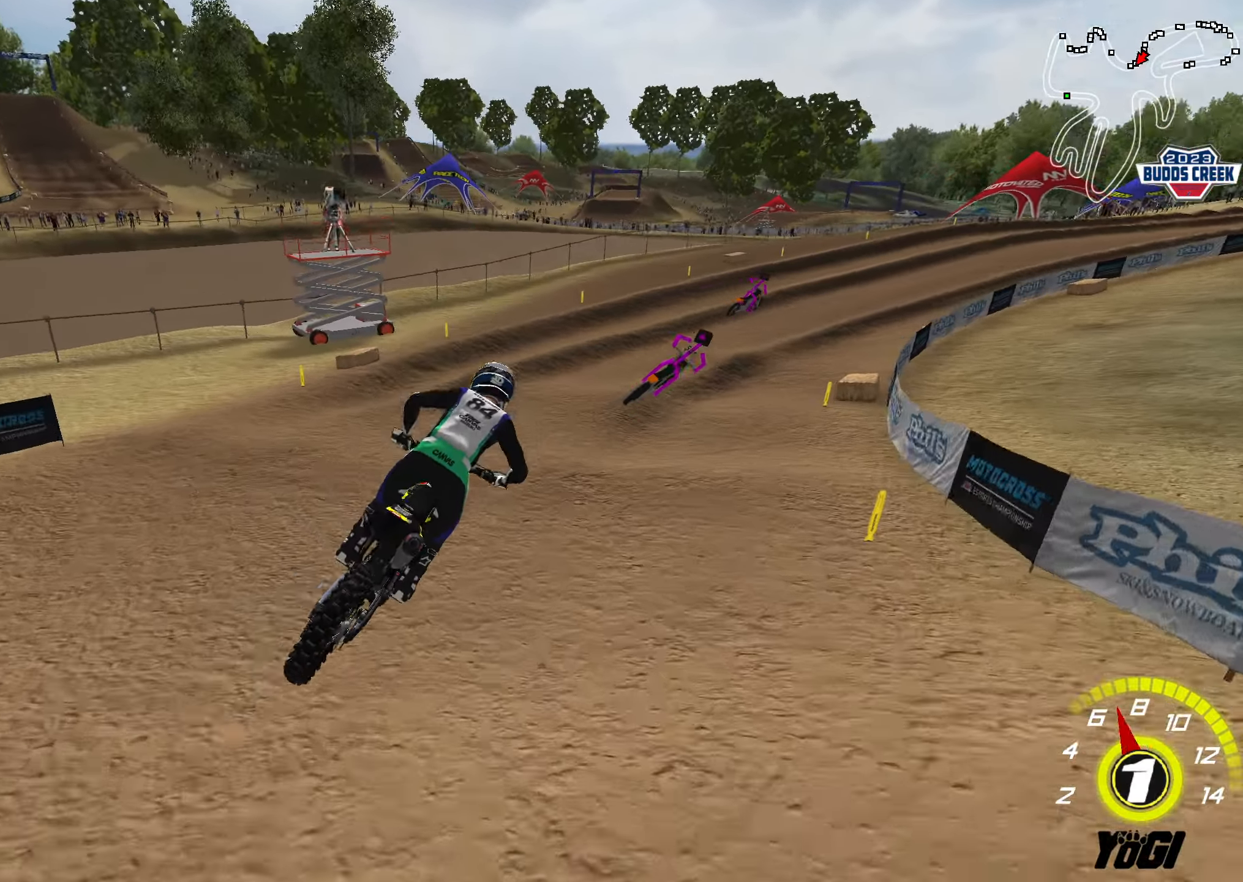
{"buttons": ["R2"], "left_stick": "down", "right_stick": "center", "events": [[167, "R2", "down"], [283, "left_stick", "down"]]}
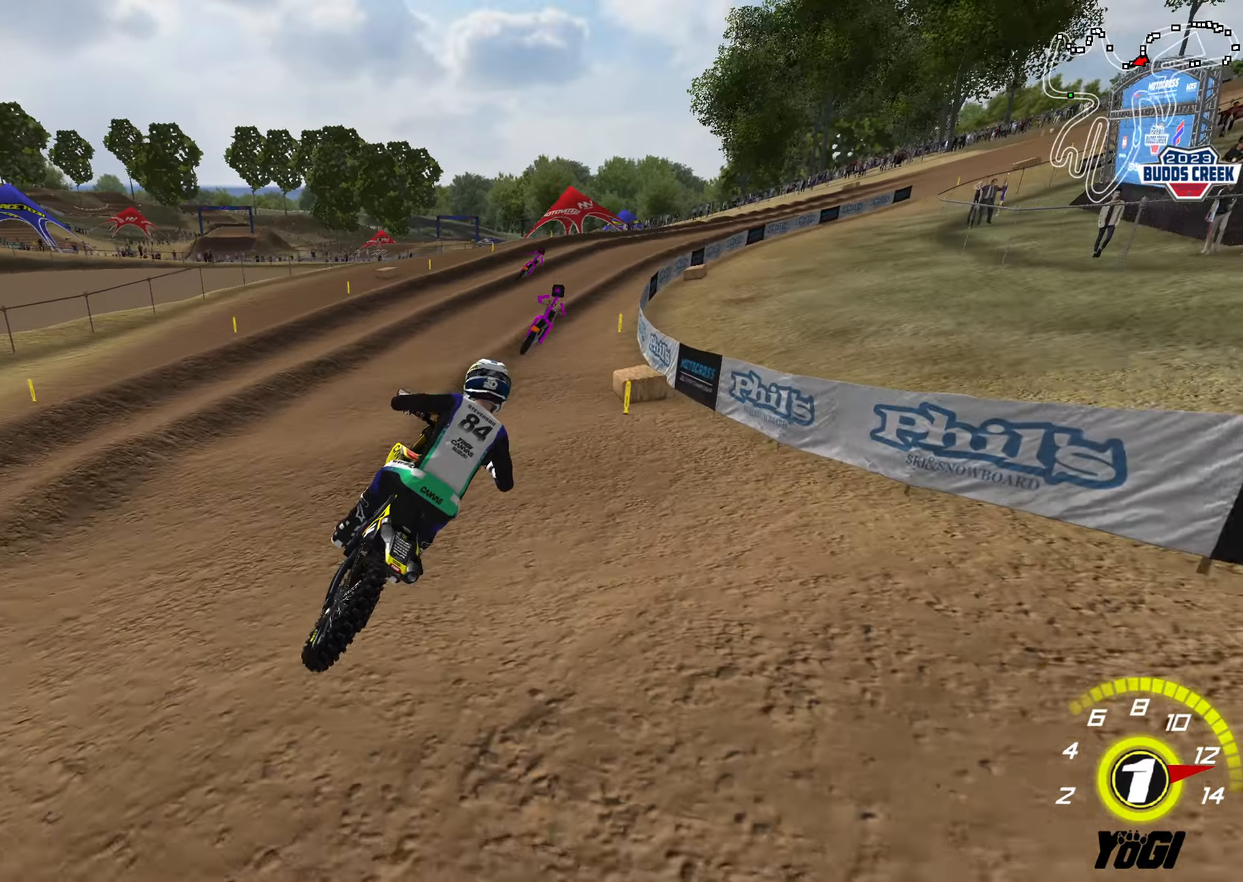
{"buttons": ["R2"], "left_stick": "down", "right_stick": "center", "events": [[67, "left_stick", "center"], [167, "left_stick", "left"], [183, "B", "down"], [333, "B", "up"], [333, "left_stick", "down"]]}
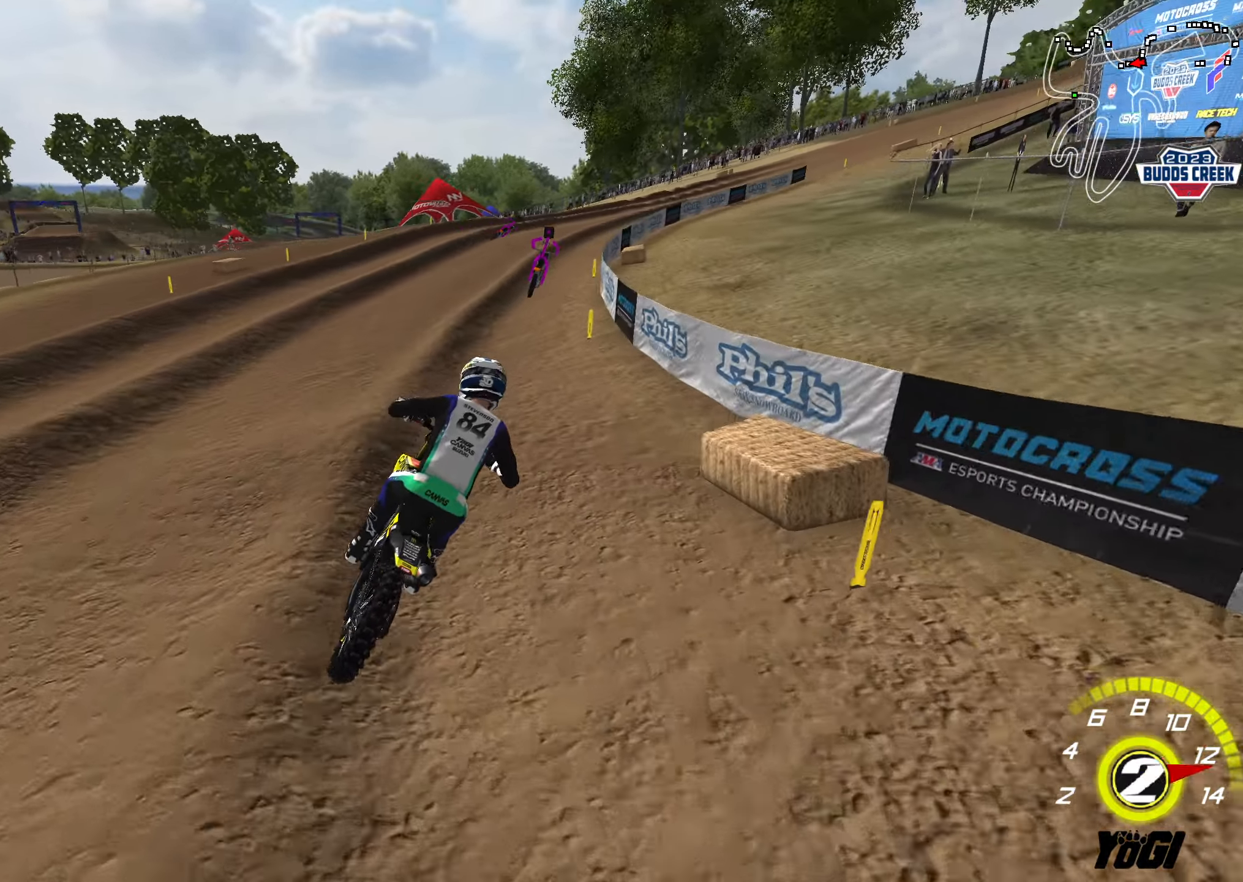
{"buttons": ["R2"], "left_stick": "center", "right_stick": "center", "events": [[17, "left_stick", "center"], [133, "left_stick", "down-left"], [167, "B", "down"], [333, "B", "up"], [400, "left_stick", "center"]]}
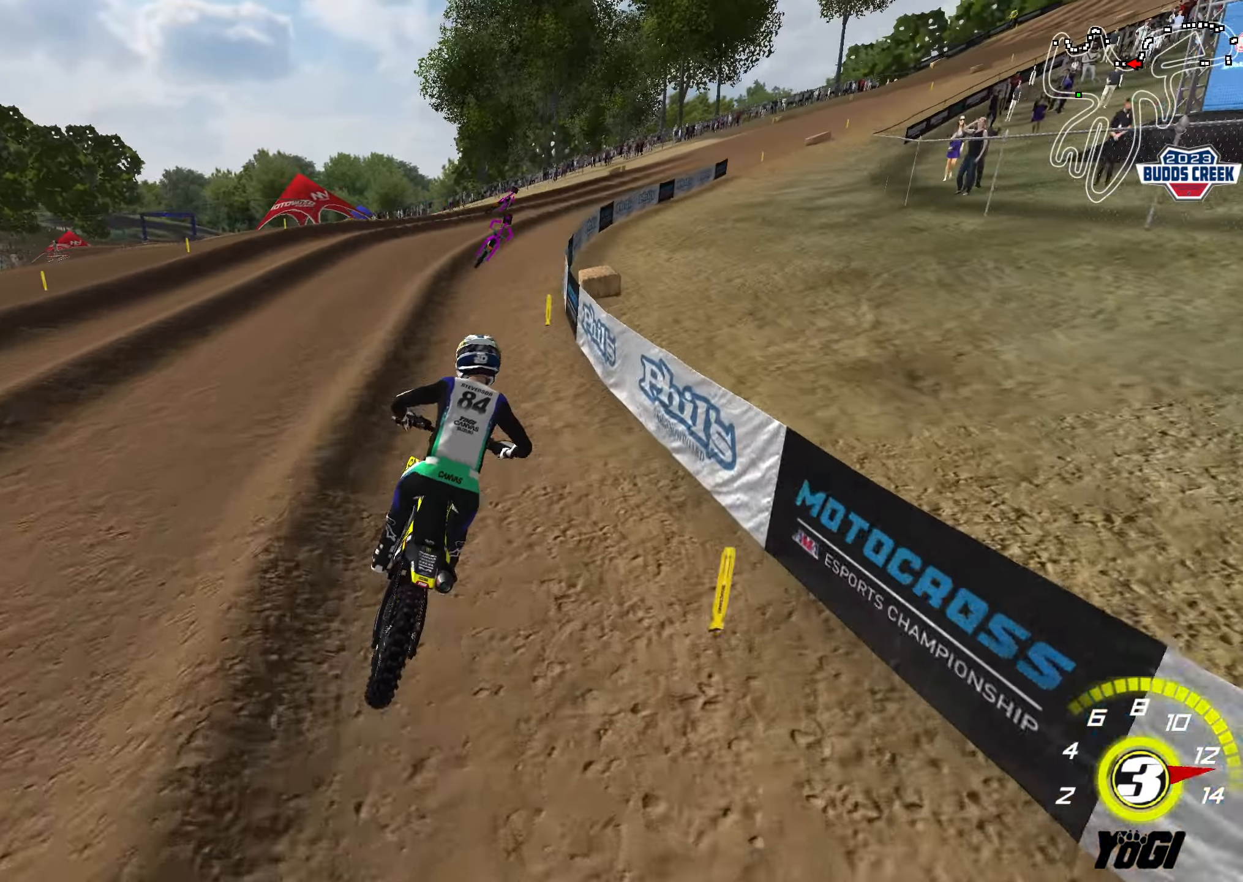
{"buttons": ["R2"], "left_stick": "up-right", "right_stick": "center", "events": [[67, "left_stick", "up"], [367, "left_stick", "up-right"], [383, "B", "down"], [483, "B", "up"]]}
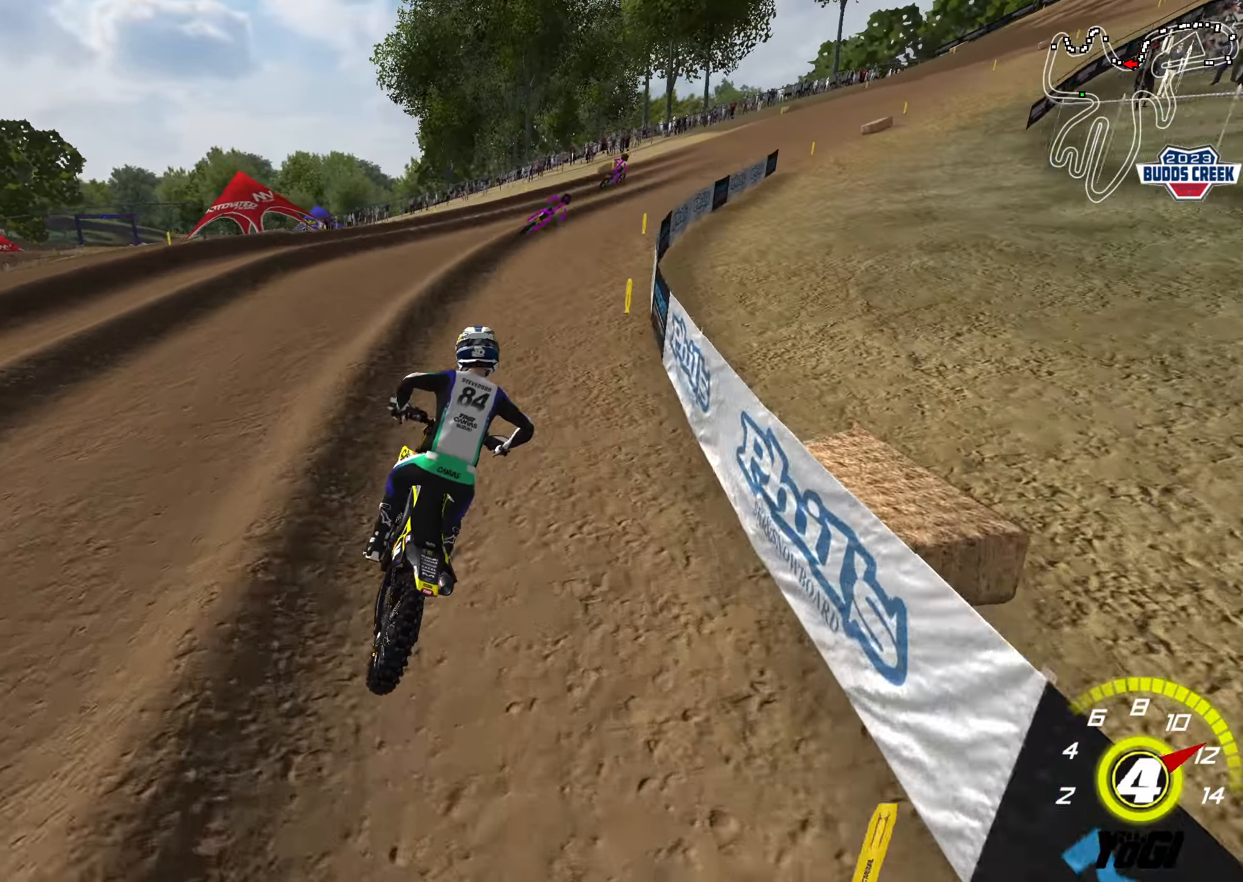
{"buttons": ["R2"], "left_stick": "up", "right_stick": "center", "events": [[300, "left_stick", "up"]]}
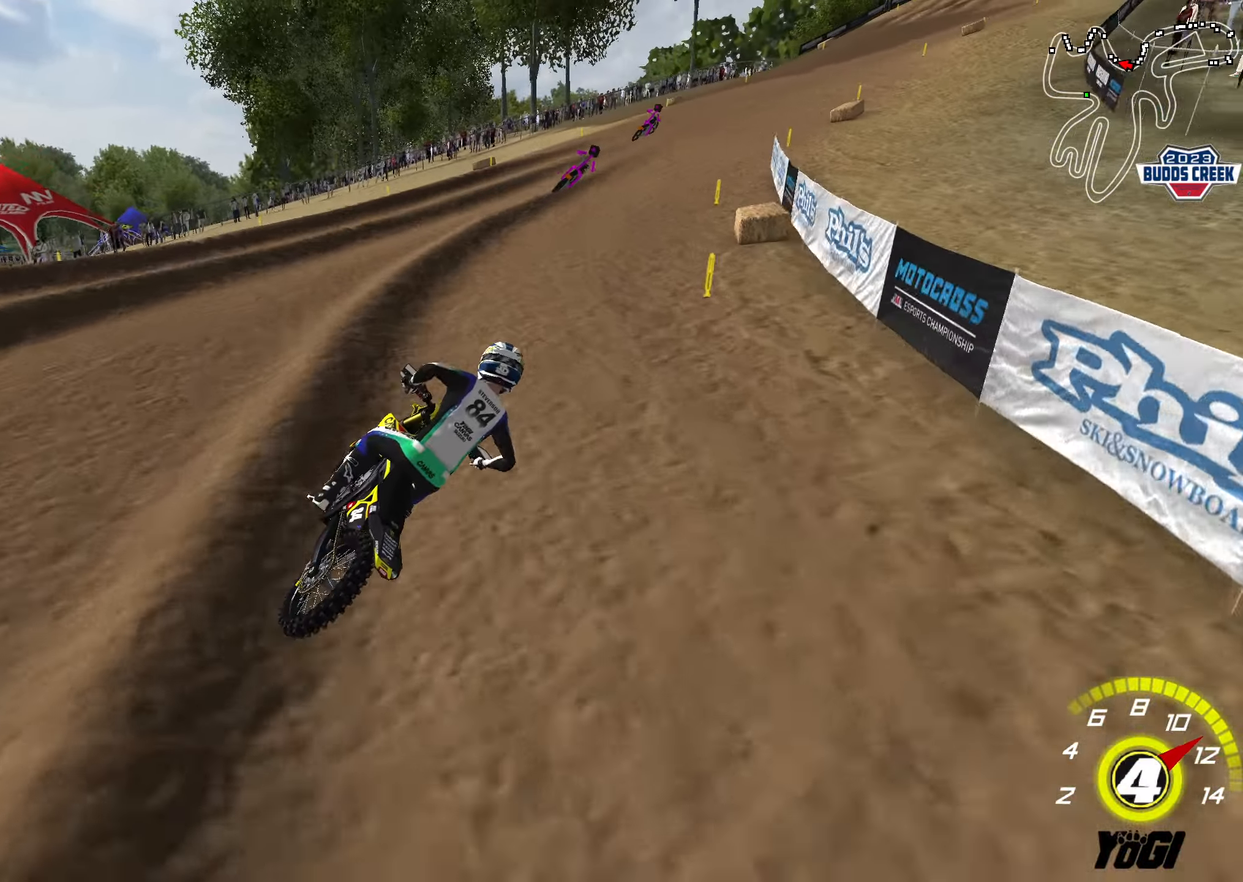
{"buttons": [], "left_stick": "center", "right_stick": "center", "events": [[17, "left_stick", "center"], [433, "left_stick", "right"], [467, "R2", "up"], [500, "left_stick", "center"]]}
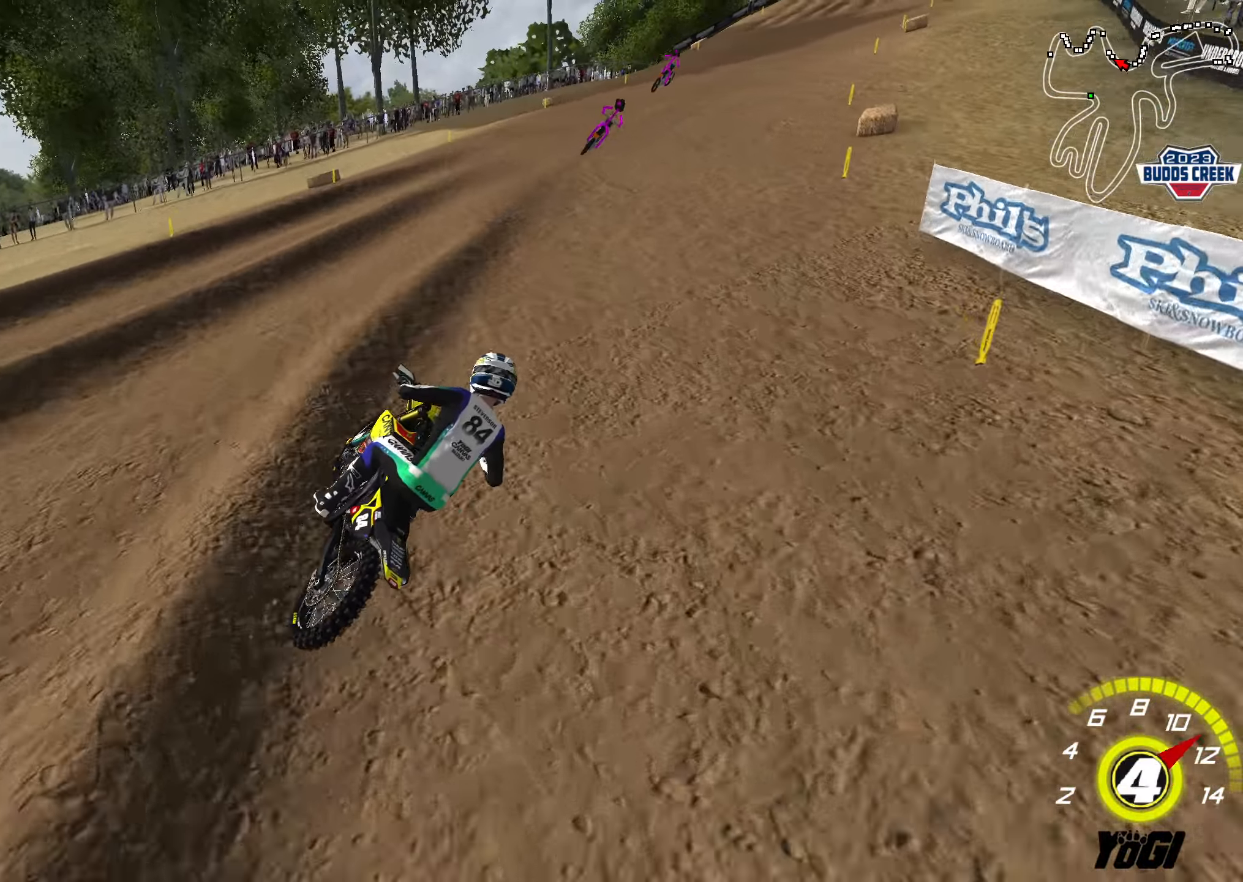
{"buttons": ["R2"], "left_stick": "down-left", "right_stick": "center", "events": [[83, "R2", "down"], [100, "left_stick", "left"], [250, "left_stick", "down-left"]]}
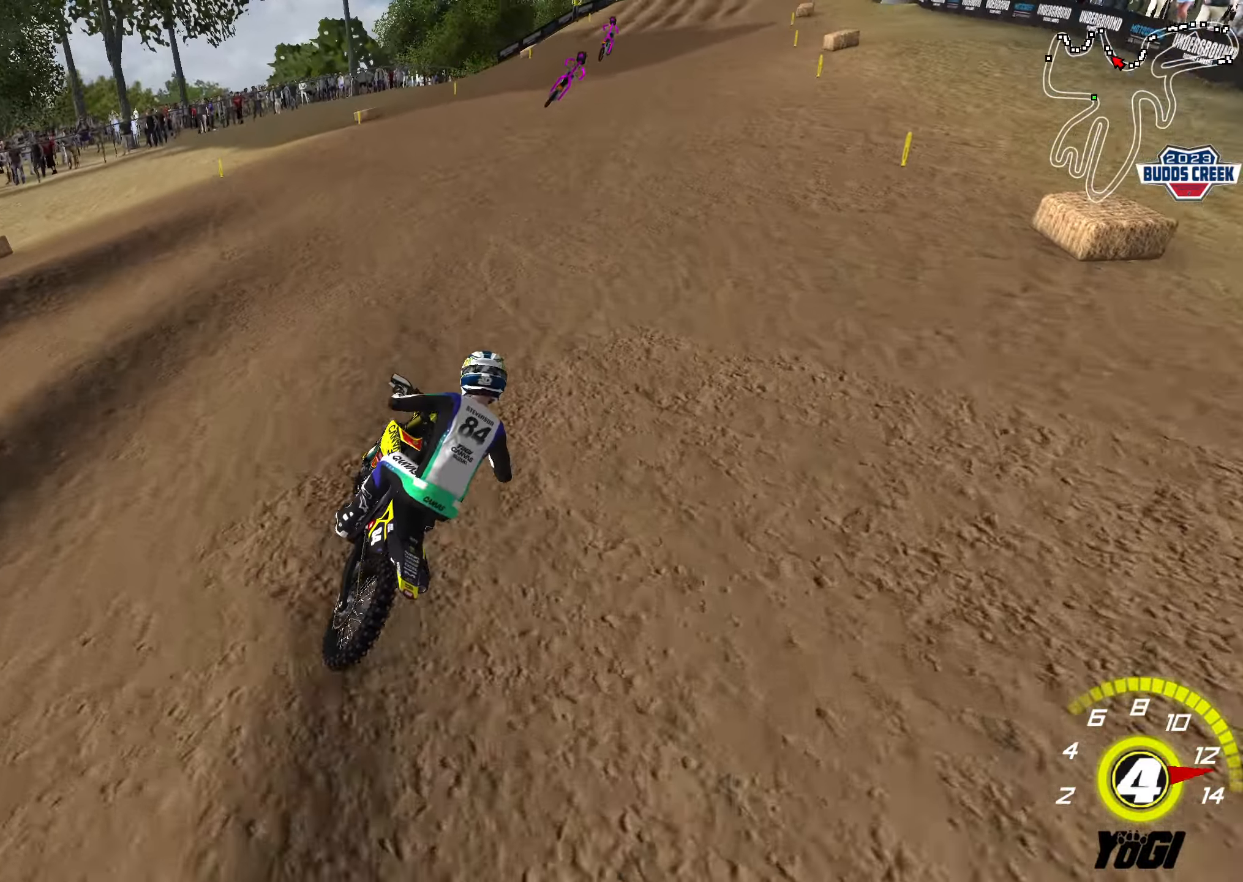
{"buttons": ["R2"], "left_stick": "center", "right_stick": "center", "events": [[17, "left_stick", "center"]]}
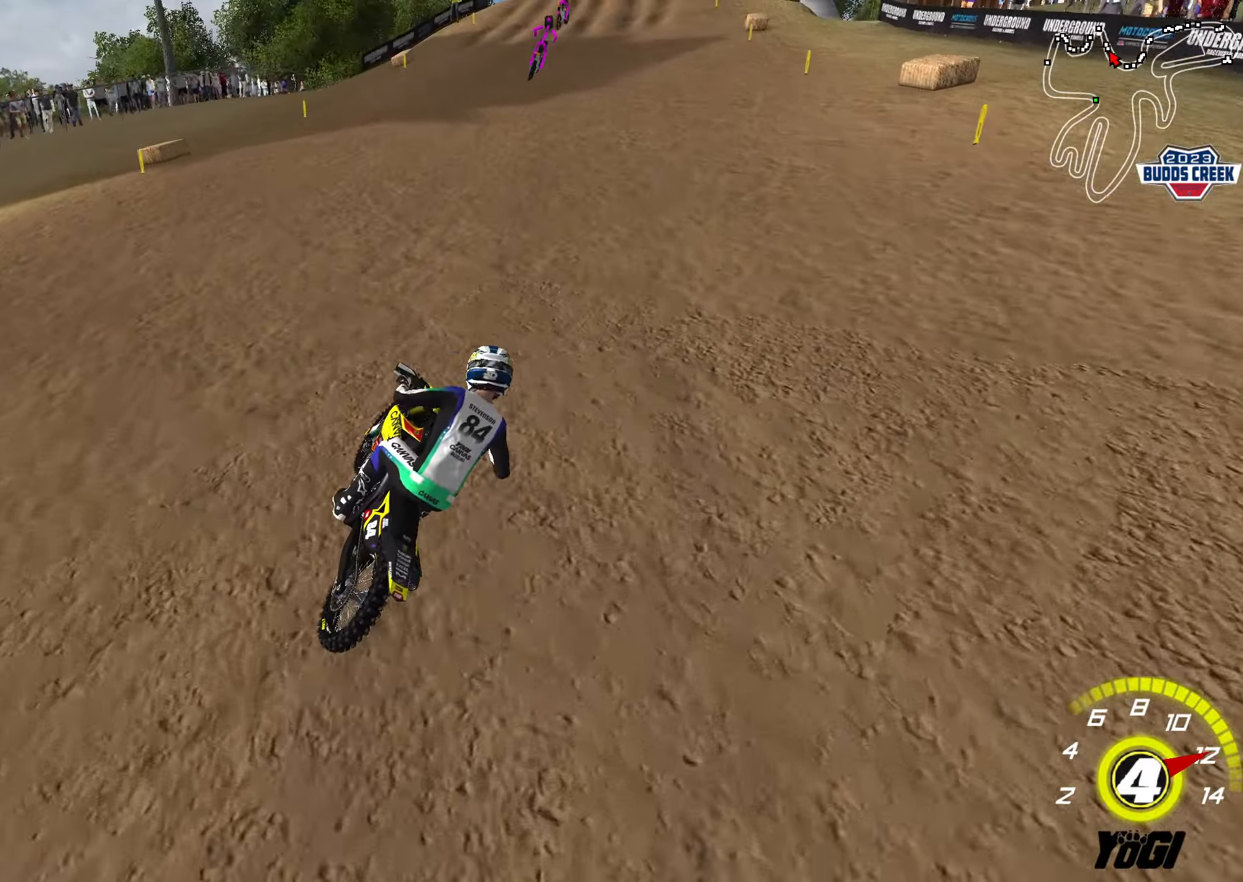
{"buttons": ["R2"], "left_stick": "center", "right_stick": "center", "events": []}
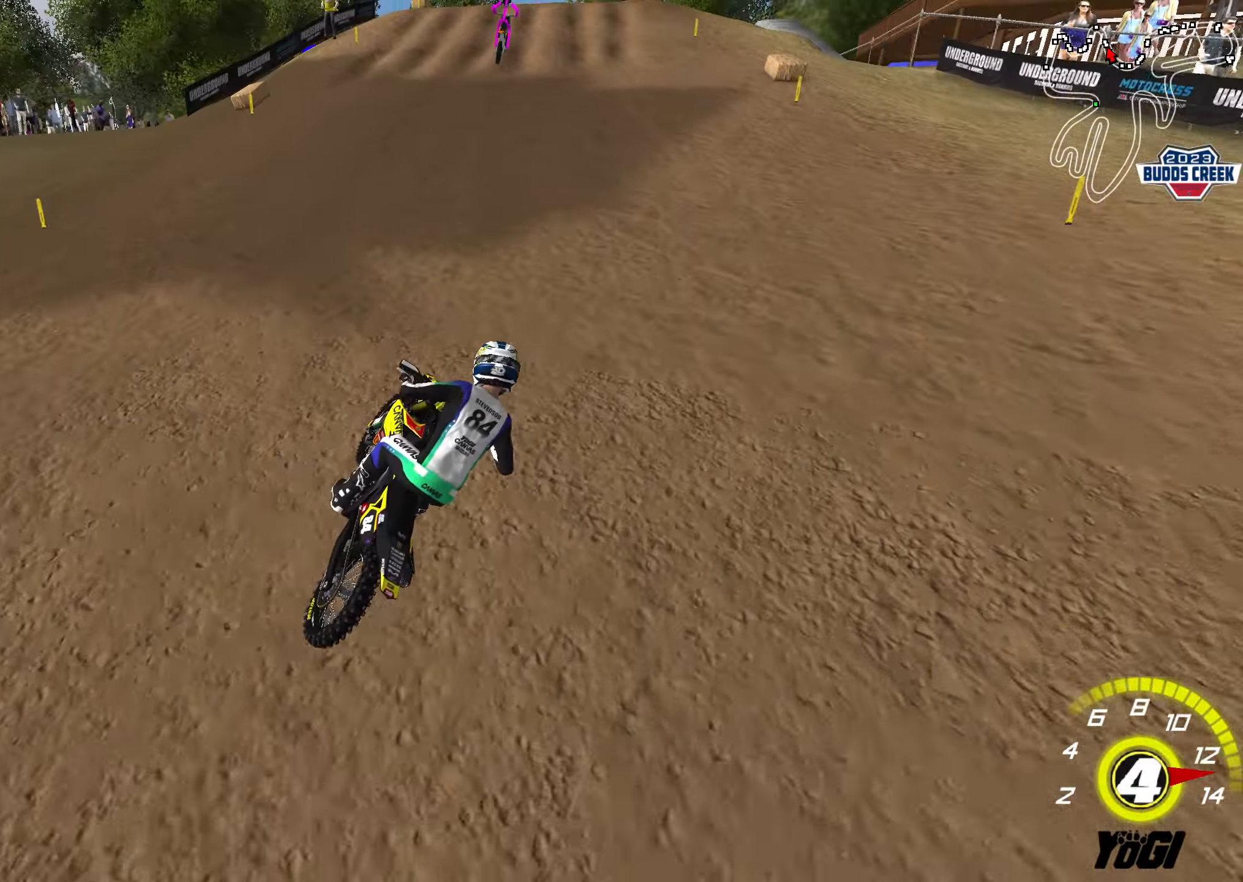
{"buttons": [], "left_stick": "down-left", "right_stick": "center", "events": [[100, "left_stick", "down-left"], [250, "X", "down"], [333, "X", "up"], [383, "X", "down"], [450, "R2", "up"], [483, "X", "up"]]}
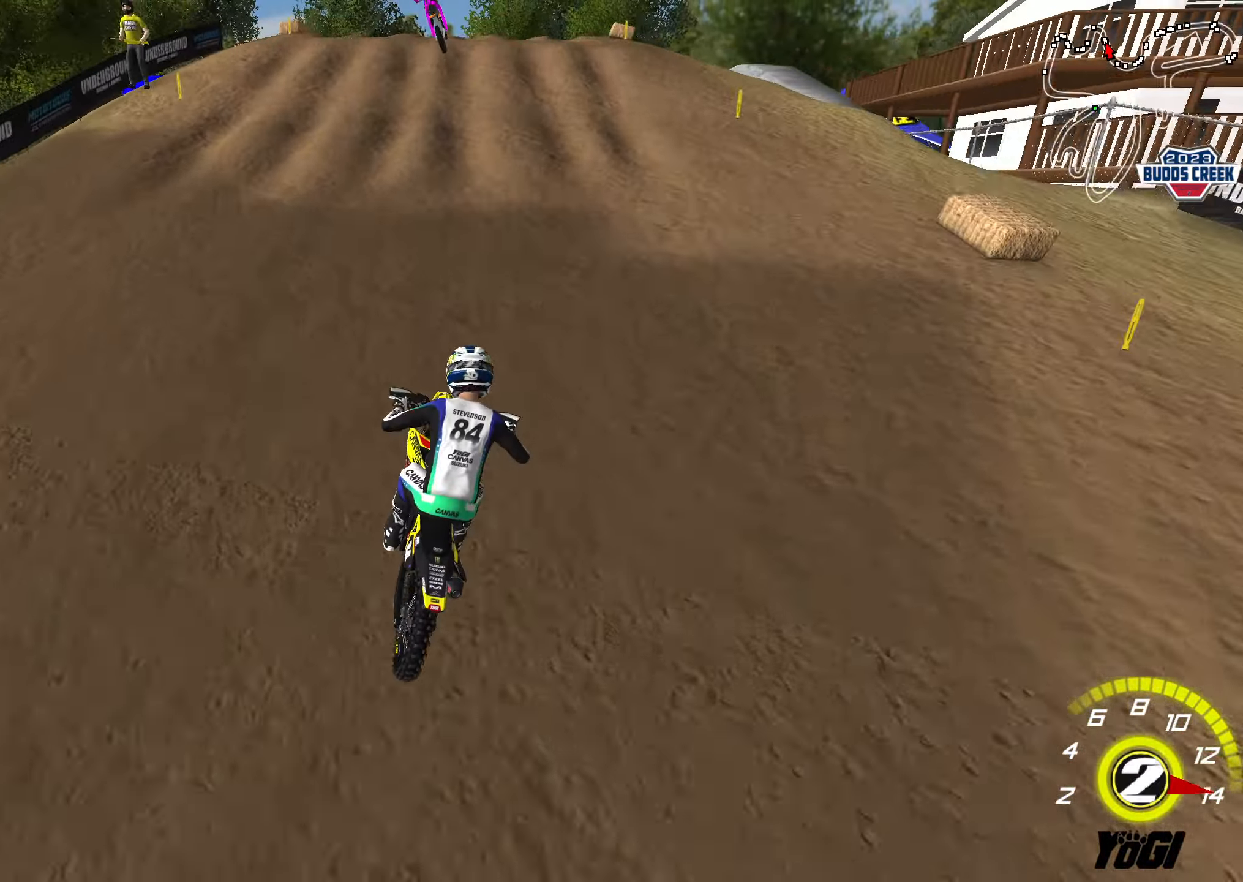
{"buttons": [], "left_stick": "down-left", "right_stick": "center", "events": [[117, "R2", "down"], [234, "R2", "up"], [350, "R2", "down"], [467, "R2", "up"]]}
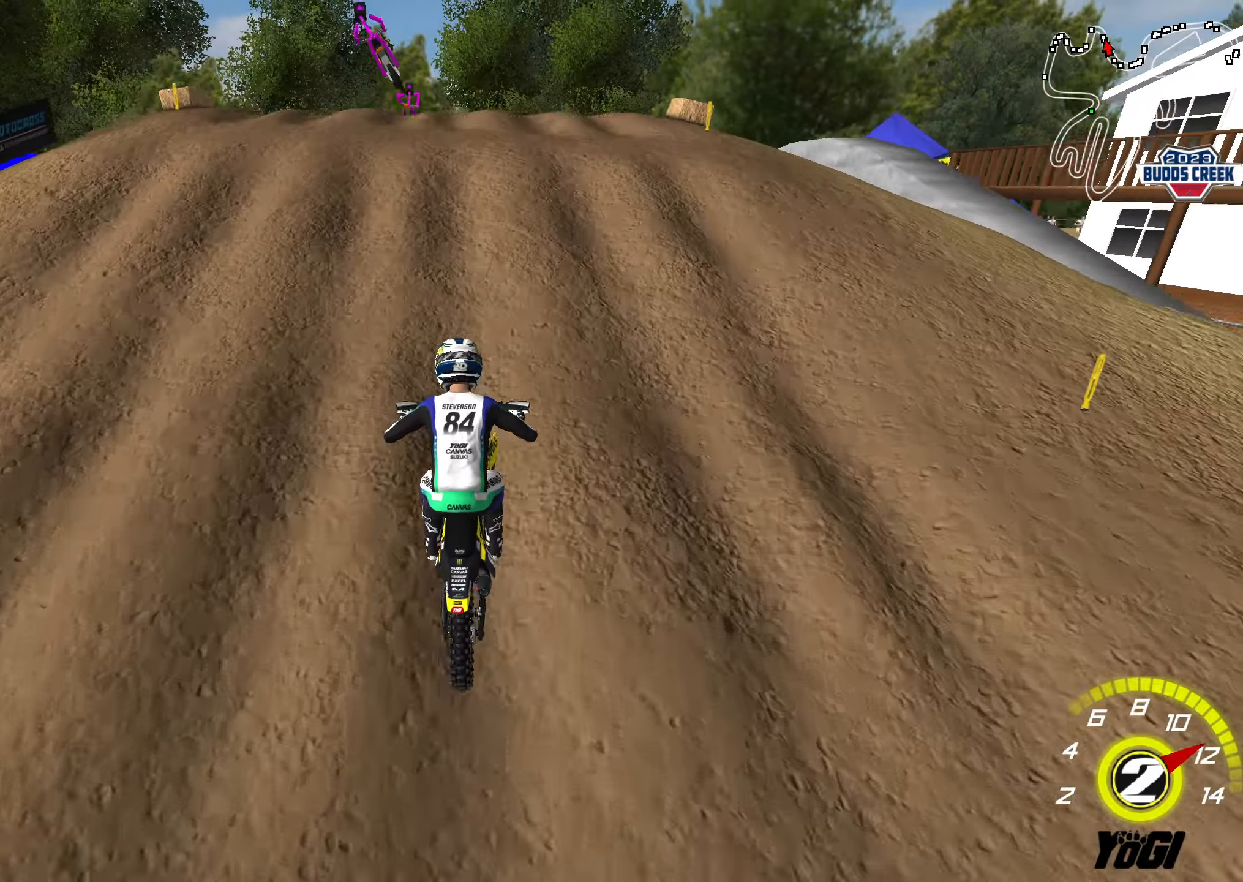
{"buttons": ["R2"], "left_stick": "down", "right_stick": "center", "events": [[67, "R2", "down"], [184, "R2", "up"], [334, "R2", "down"], [500, "left_stick", "down"]]}
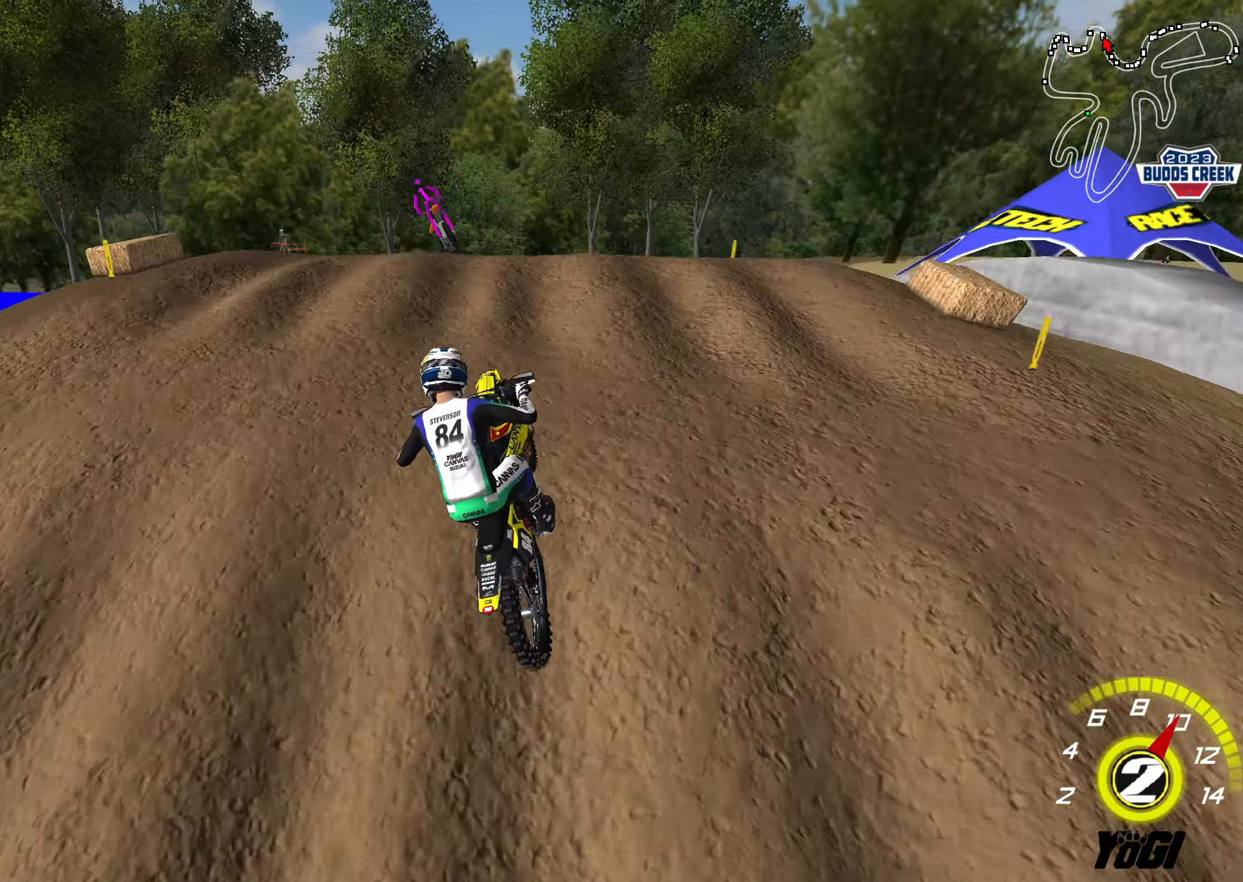
{"buttons": ["R2"], "left_stick": "down", "right_stick": "center", "events": []}
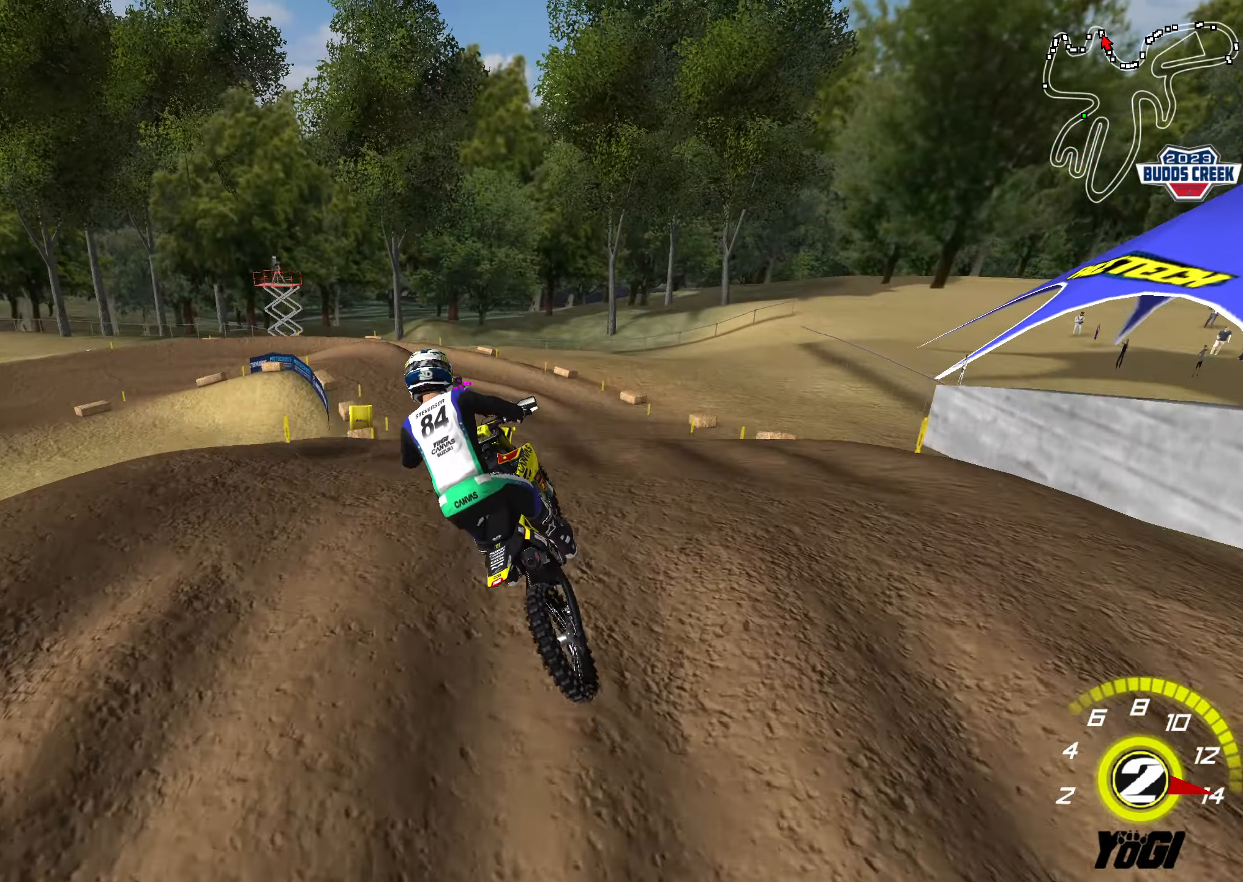
{"buttons": ["R2"], "left_stick": "center", "right_stick": "center", "events": [[150, "left_stick", "down-left"], [417, "left_stick", "center"]]}